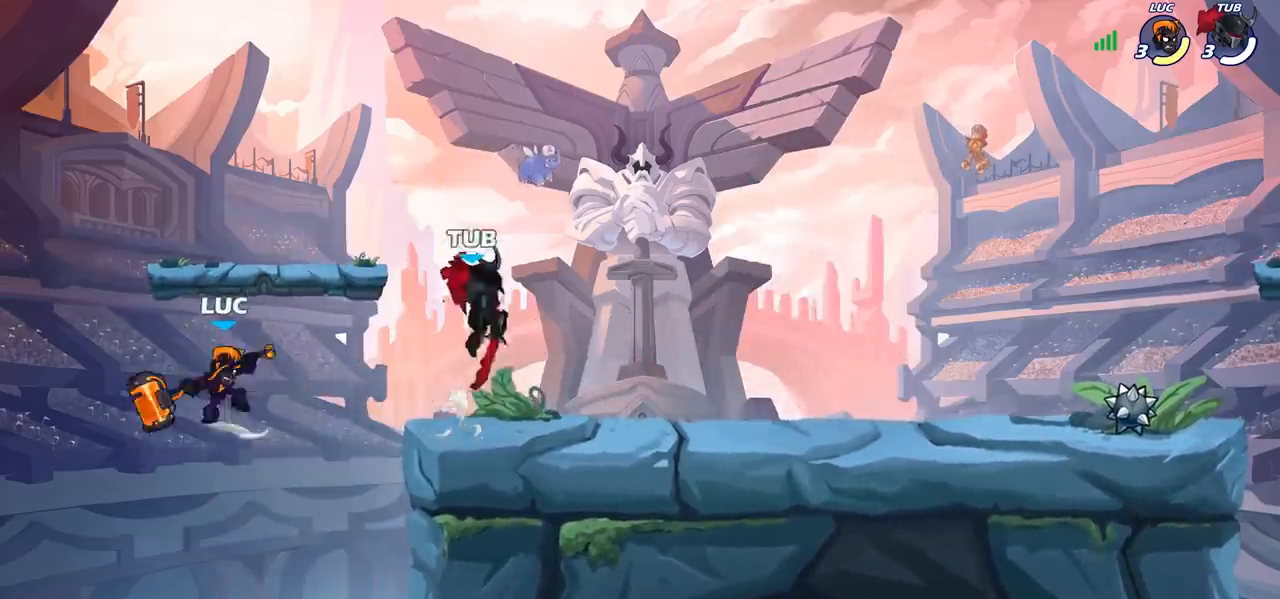
Gameplay with a controller (PlayStation layout); each line is a JSON object with the inputs held at the frame after it. "events" lists button and stick changes between this image and that frame as [ms after this image, input, new state], when the widget could be followed in between. Not read: L3 R3 right_stick.
{"buttons": [], "left_stick": "right", "events": [[50, "R2", "up"], [83, "SQUARE", "up"], [83, "left_stick", "center"], [433, "left_stick", "right"]]}
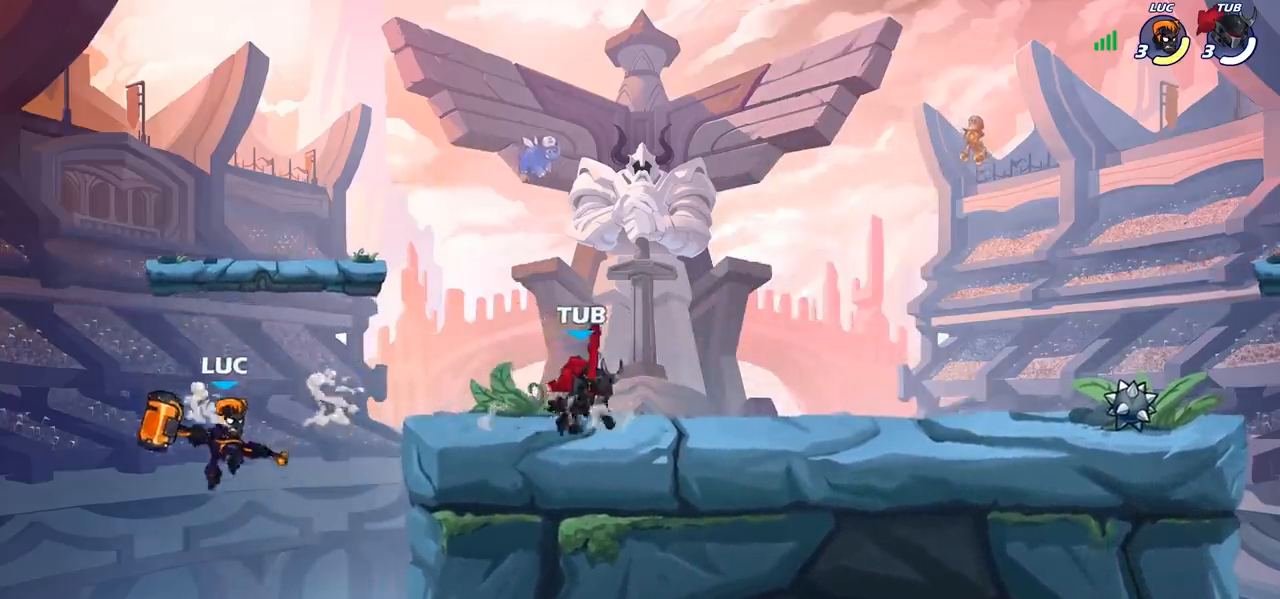
{"buttons": [], "left_stick": "up", "events": [[350, "CROSS", "down"], [483, "left_stick", "up"], [500, "CROSS", "up"]]}
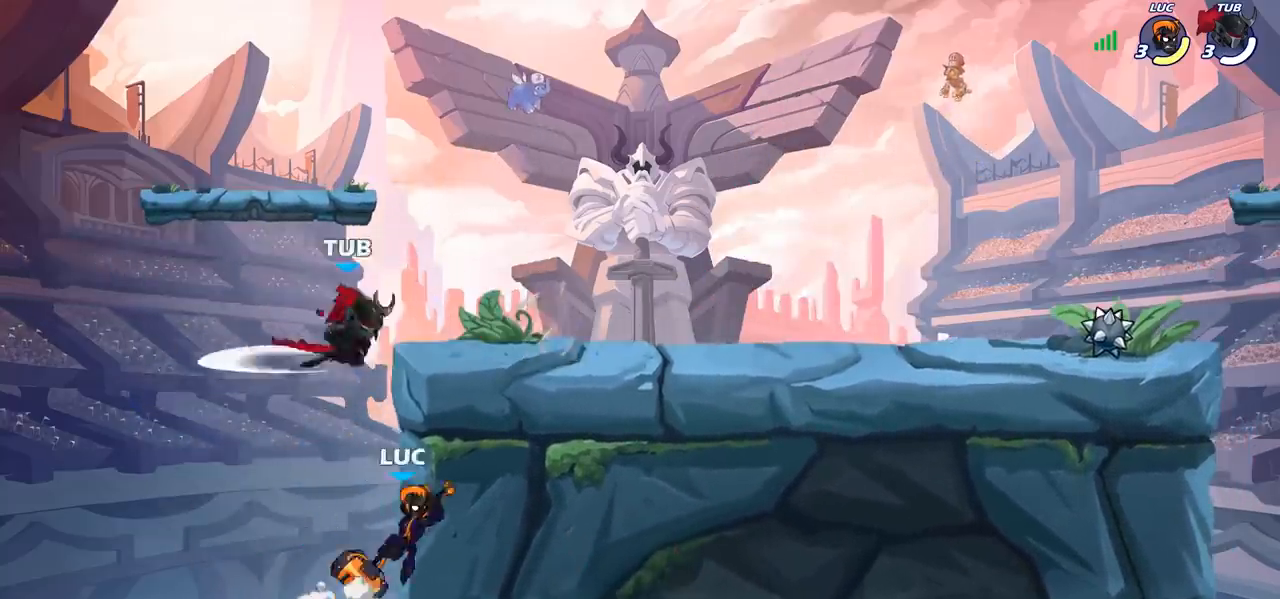
{"buttons": [], "left_stick": "up-right", "events": [[67, "left_stick", "left"], [83, "CIRCLE", "down"], [183, "CIRCLE", "up"], [400, "left_stick", "up-right"]]}
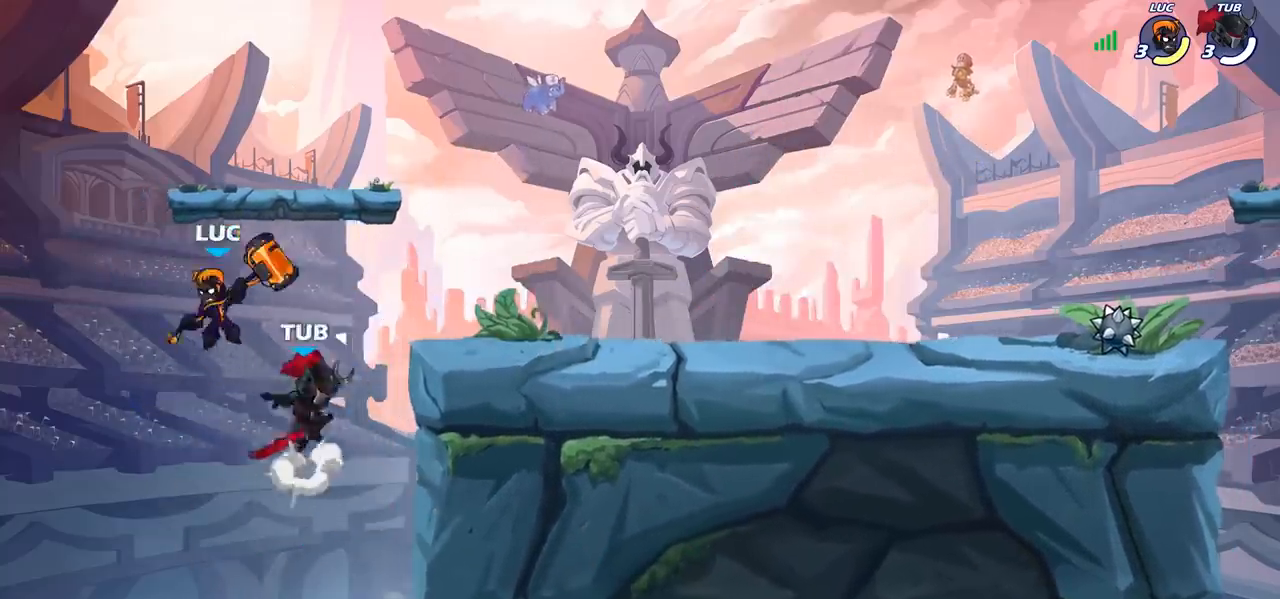
{"buttons": [], "left_stick": "down-right", "events": [[217, "CROSS", "down"], [383, "CROSS", "up"], [483, "left_stick", "down-right"]]}
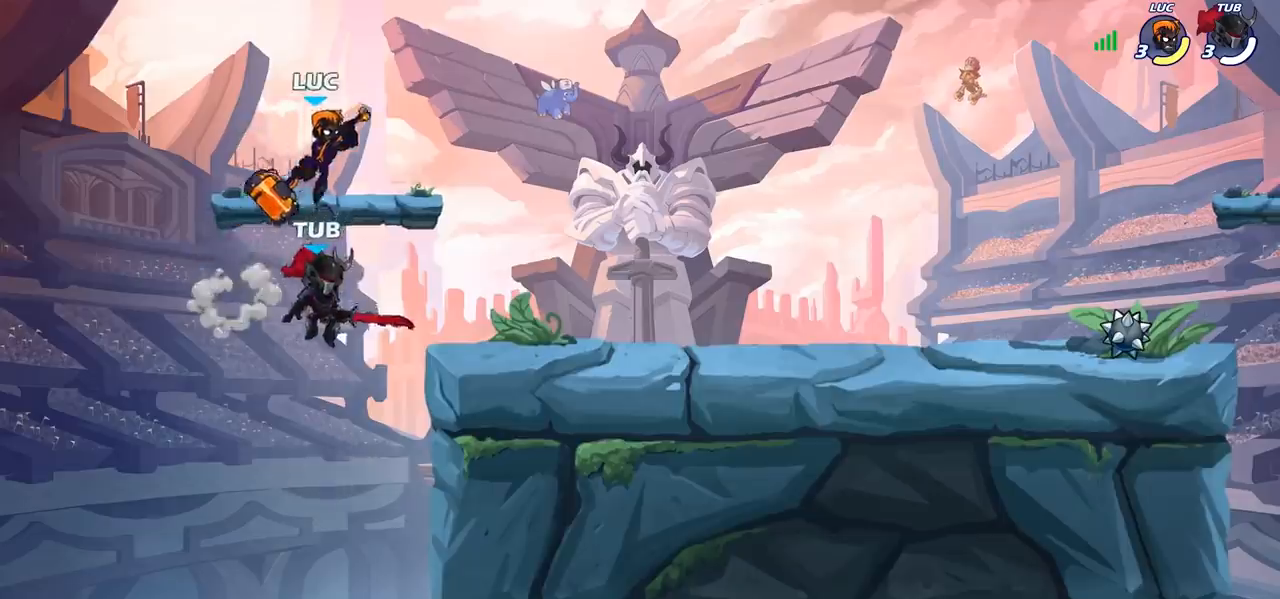
{"buttons": [], "left_stick": "center", "events": [[50, "left_stick", "down"], [67, "SQUARE", "down"], [150, "SQUARE", "up"], [217, "left_stick", "center"]]}
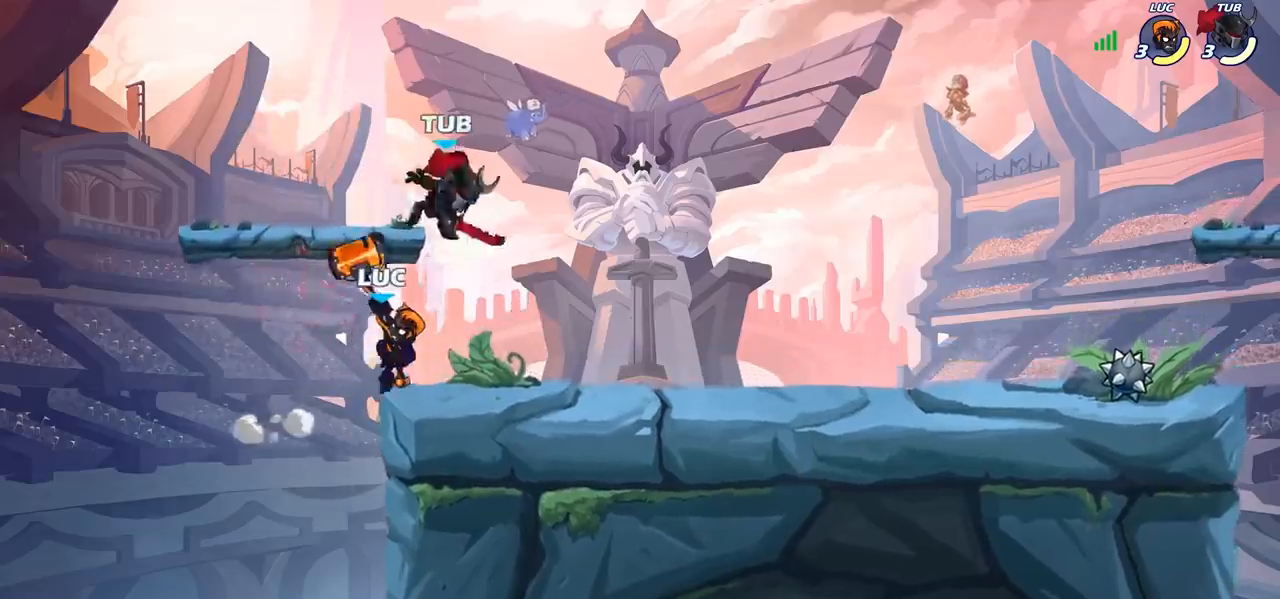
{"buttons": [], "left_stick": "up-right", "events": [[67, "left_stick", "right"], [250, "CROSS", "down"], [300, "left_stick", "up-right"], [400, "CROSS", "up"]]}
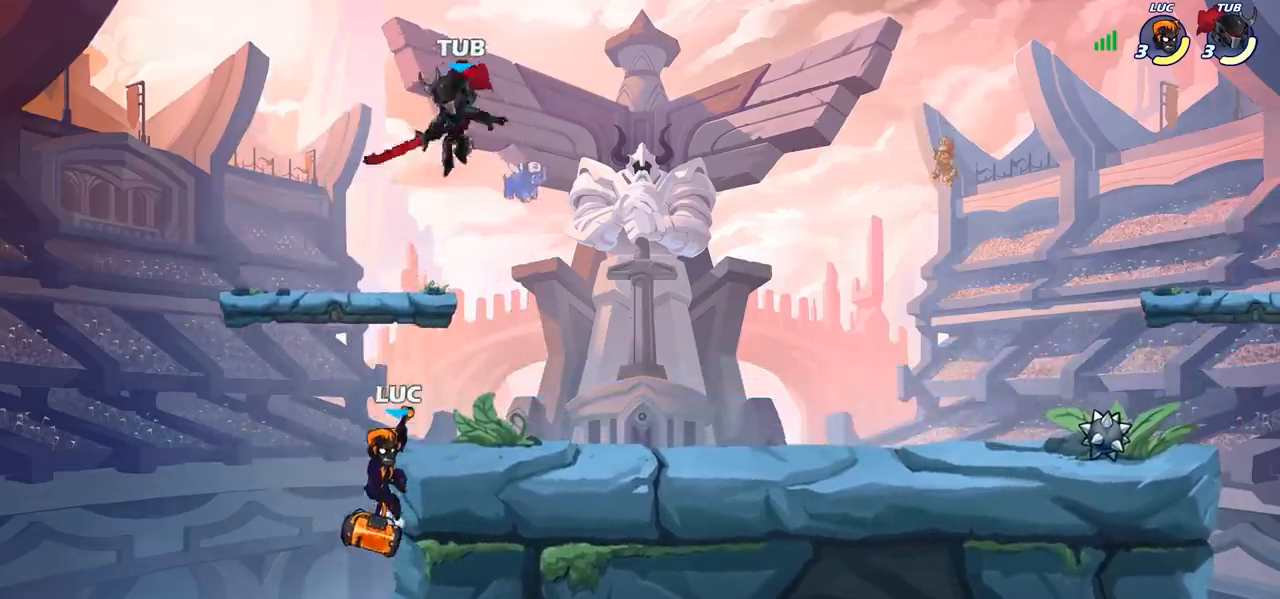
{"buttons": [], "left_stick": "up-left", "events": [[50, "CROSS", "down"], [150, "CROSS", "up"], [167, "left_stick", "right"], [183, "SQUARE", "down"], [267, "SQUARE", "up"], [467, "left_stick", "up-left"]]}
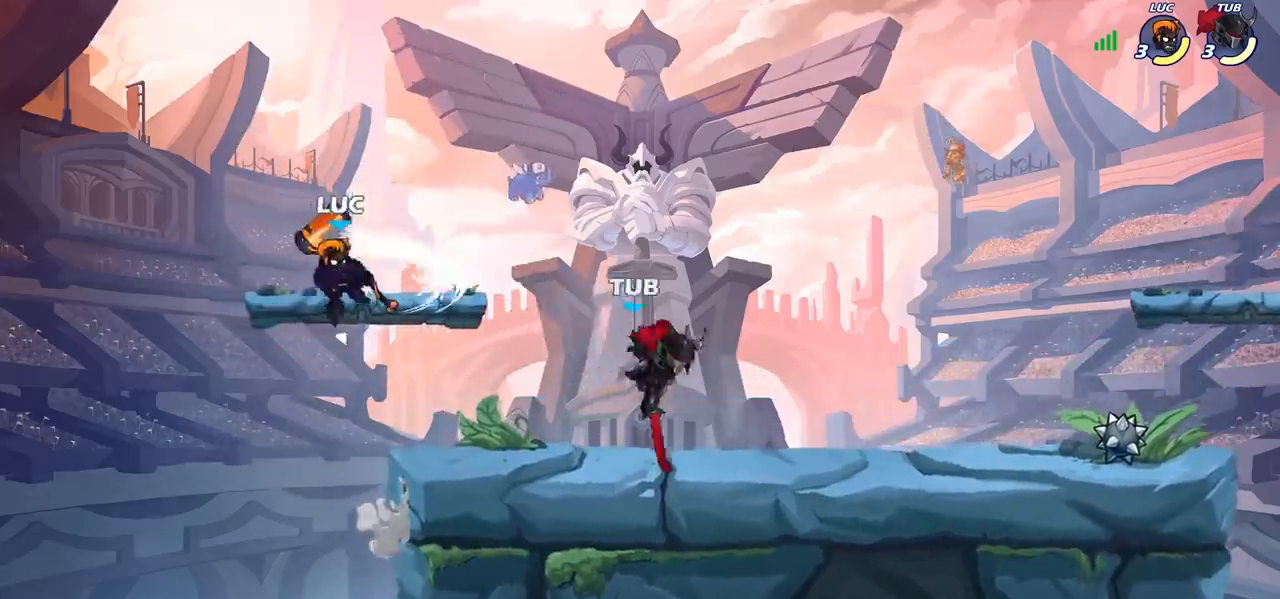
{"buttons": ["R2"], "left_stick": "center", "events": [[50, "left_stick", "left"], [433, "left_stick", "center"], [467, "R2", "down"]]}
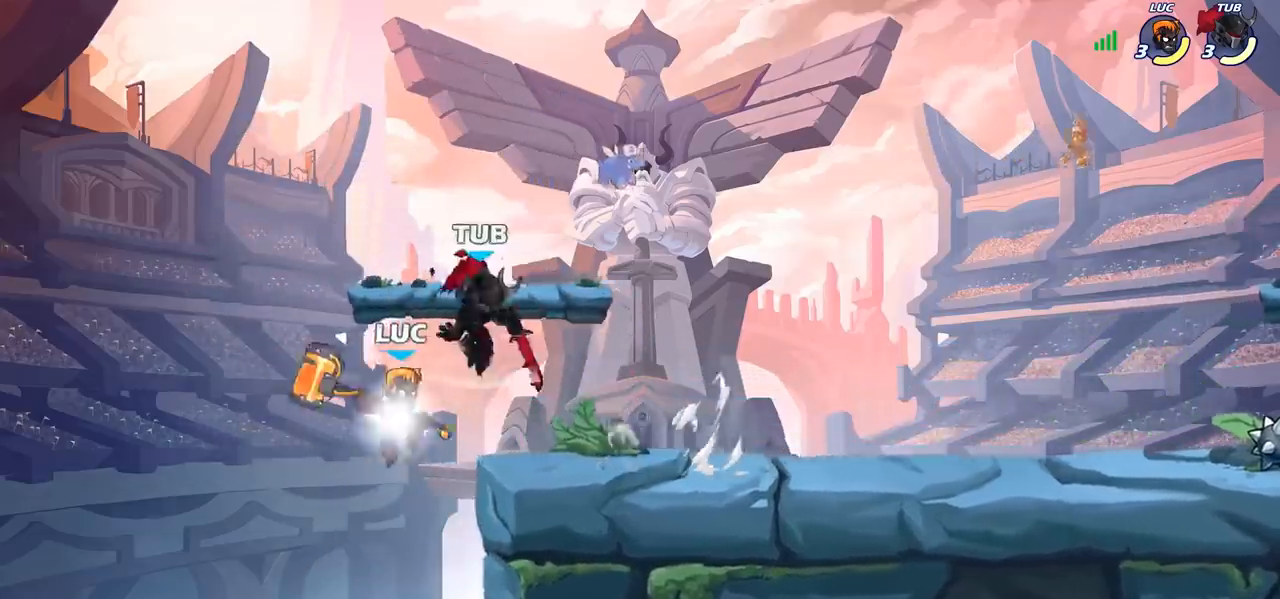
{"buttons": [], "left_stick": "right", "events": [[150, "left_stick", "right"], [217, "SQUARE", "down"], [233, "R2", "up"], [267, "left_stick", "center"], [300, "SQUARE", "up"], [433, "left_stick", "right"]]}
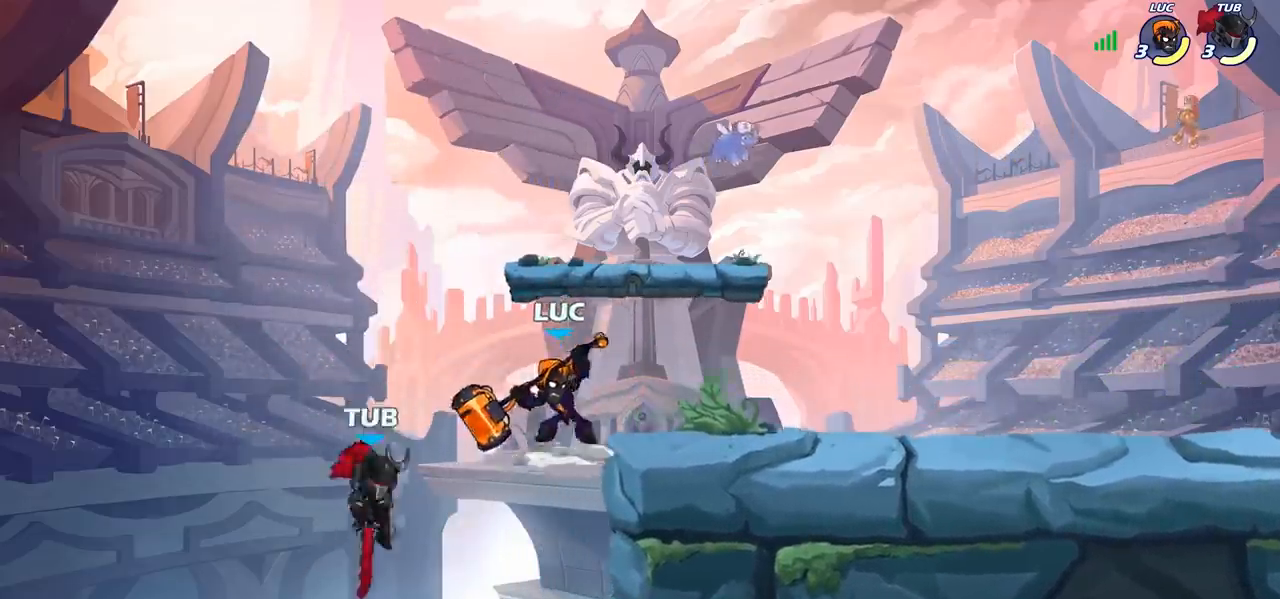
{"buttons": ["CIRCLE"], "left_stick": "up-left", "events": [[383, "left_stick", "up-left"], [450, "CIRCLE", "down"]]}
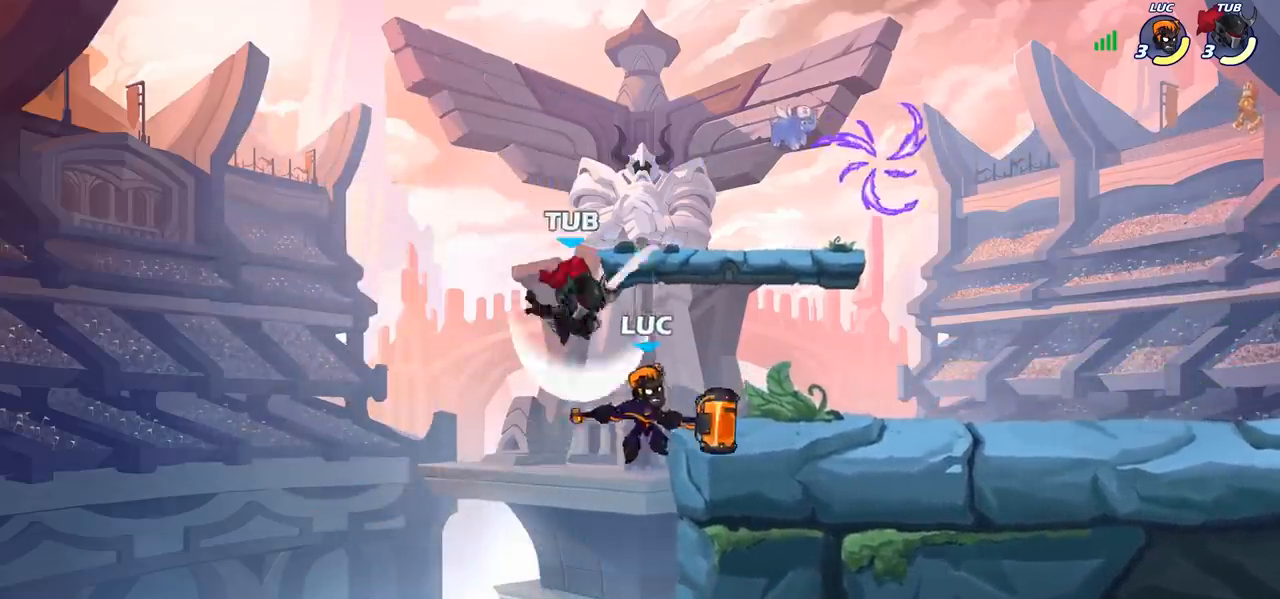
{"buttons": ["CROSS", "CIRCLE"], "left_stick": "up-right", "events": [[33, "CIRCLE", "up"], [200, "left_stick", "up-right"], [383, "CROSS", "down"], [500, "CIRCLE", "down"]]}
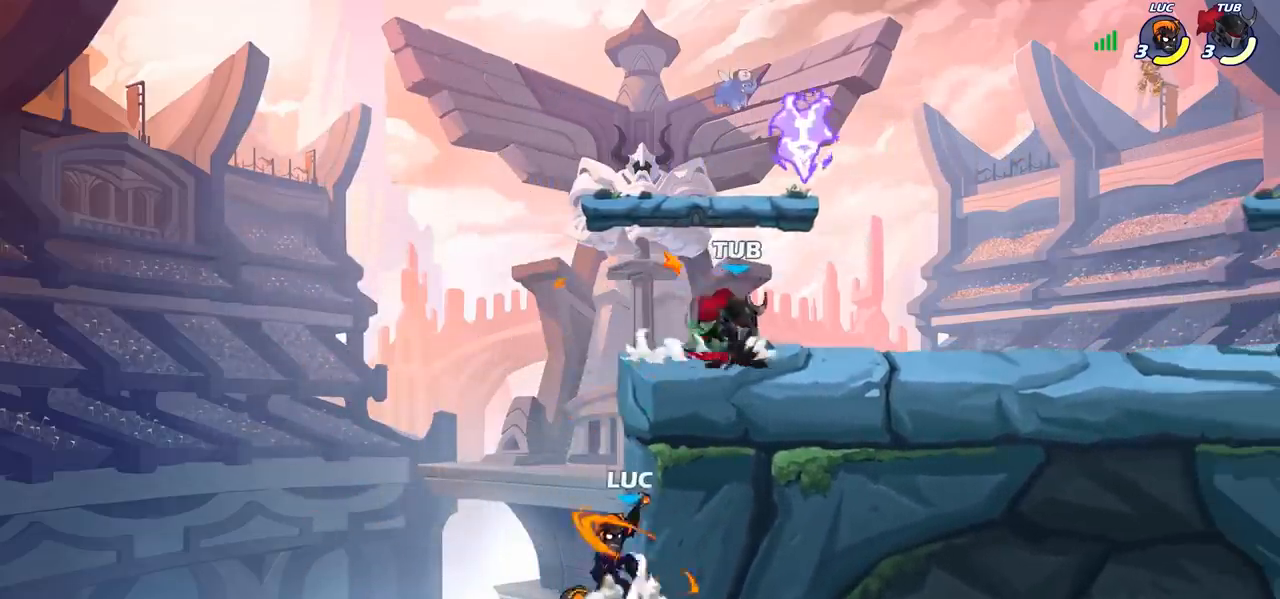
{"buttons": [], "left_stick": "down", "events": [[17, "CROSS", "up"], [100, "CIRCLE", "up"], [250, "left_stick", "up-left"], [450, "left_stick", "down"]]}
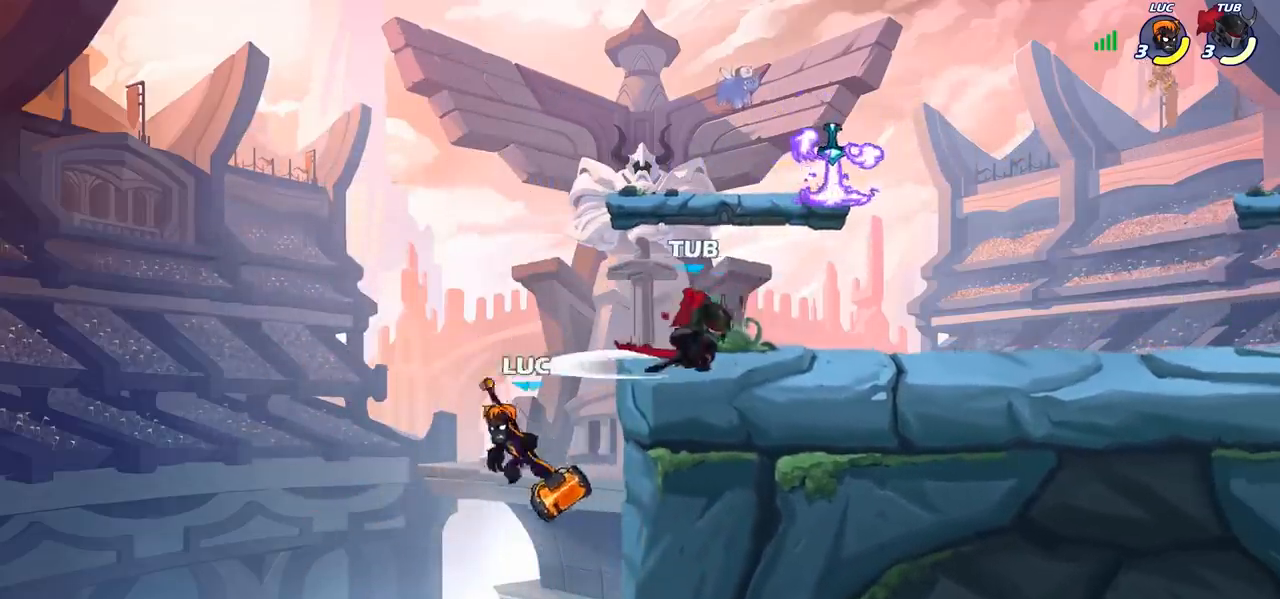
{"buttons": [], "left_stick": "right", "events": [[67, "left_stick", "right"], [333, "CROSS", "down"], [417, "CROSS", "up"]]}
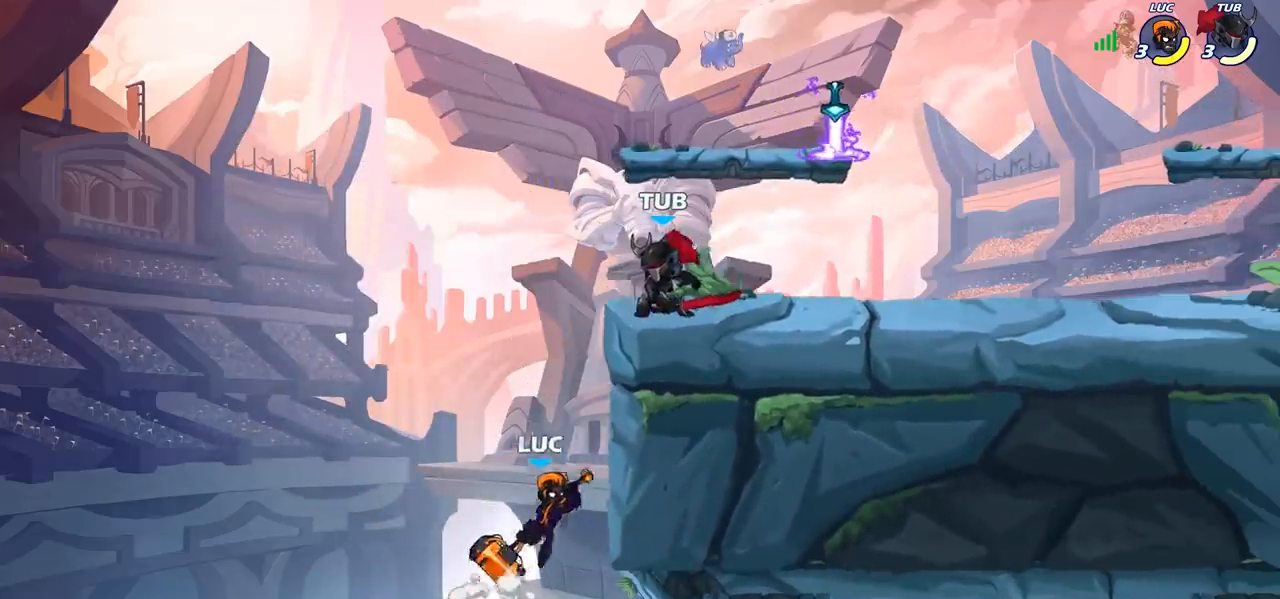
{"buttons": [], "left_stick": "right", "events": [[167, "left_stick", "up-left"], [300, "left_stick", "right"]]}
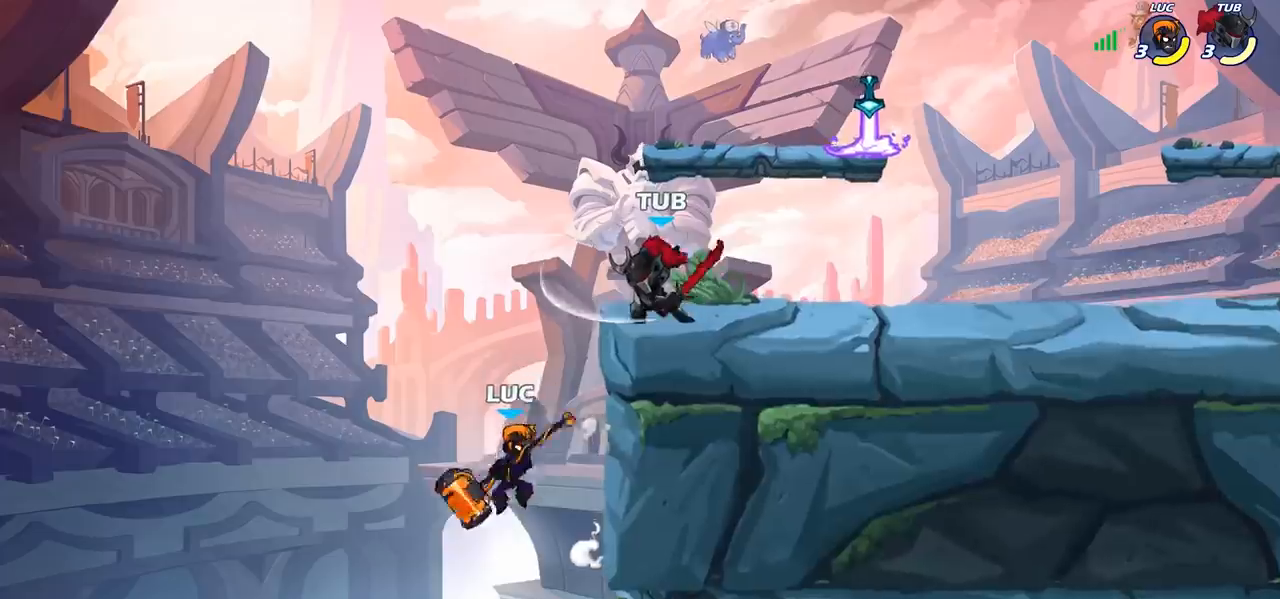
{"buttons": [], "left_stick": "right", "events": [[117, "CROSS", "down"], [200, "CIRCLE", "down"], [200, "CROSS", "up"], [317, "CIRCLE", "up"]]}
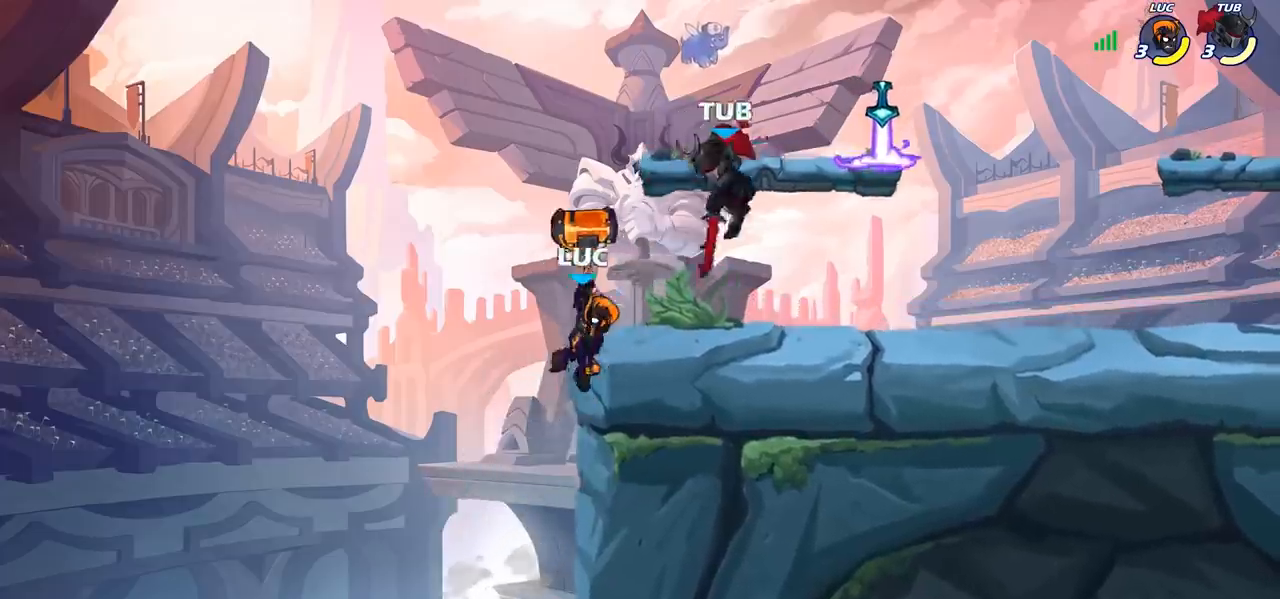
{"buttons": [], "left_stick": "down-left", "events": [[117, "left_stick", "up-right"], [250, "CROSS", "down"], [333, "R2", "down"], [383, "CROSS", "up"], [433, "left_stick", "up-left"], [483, "R2", "up"], [500, "left_stick", "down-left"]]}
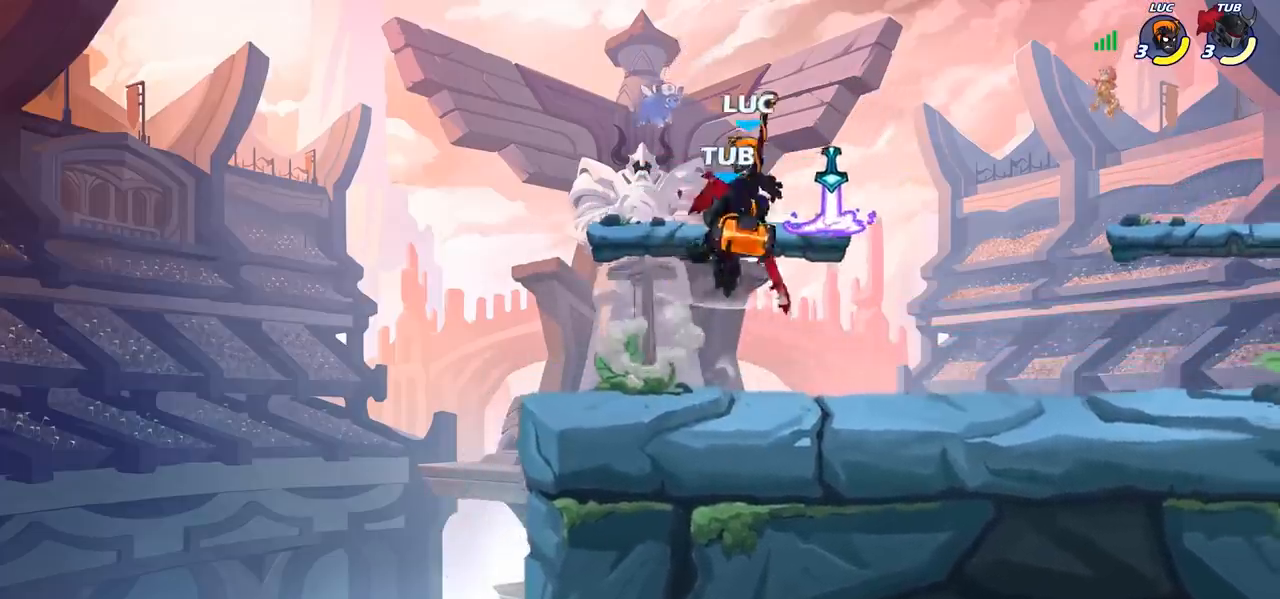
{"buttons": ["CROSS"], "left_stick": "right", "events": [[300, "left_stick", "center"], [450, "CROSS", "down"], [467, "left_stick", "right"]]}
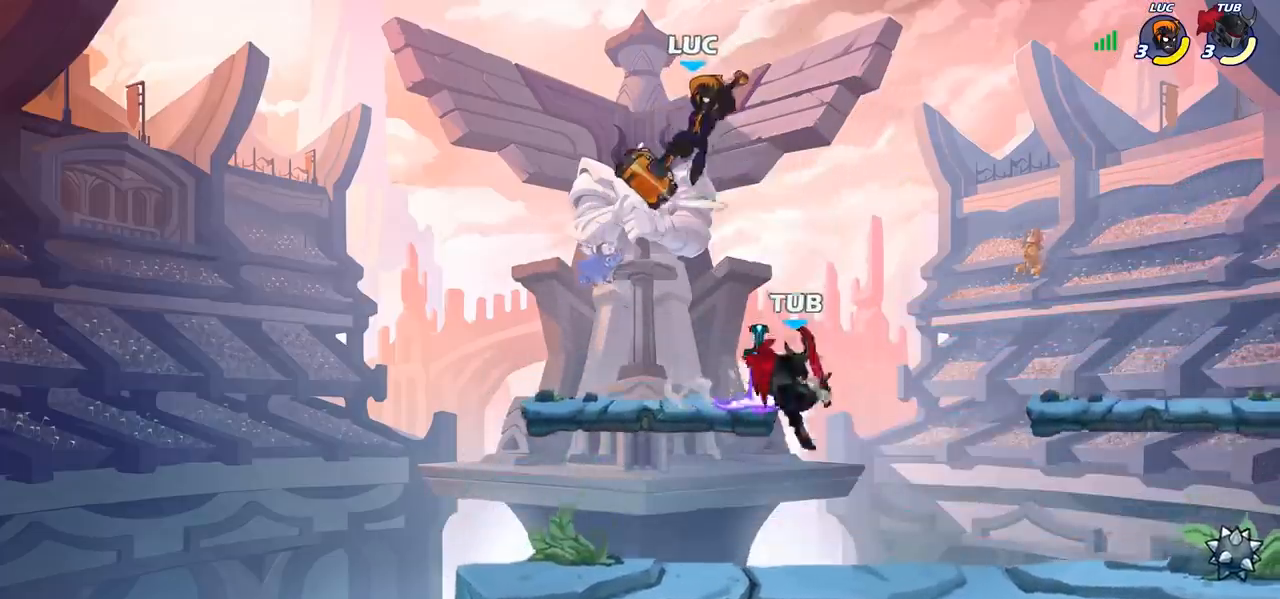
{"buttons": ["CIRCLE"], "left_stick": "down-left", "events": [[83, "CIRCLE", "down"], [100, "CROSS", "up"], [150, "left_stick", "down-left"]]}
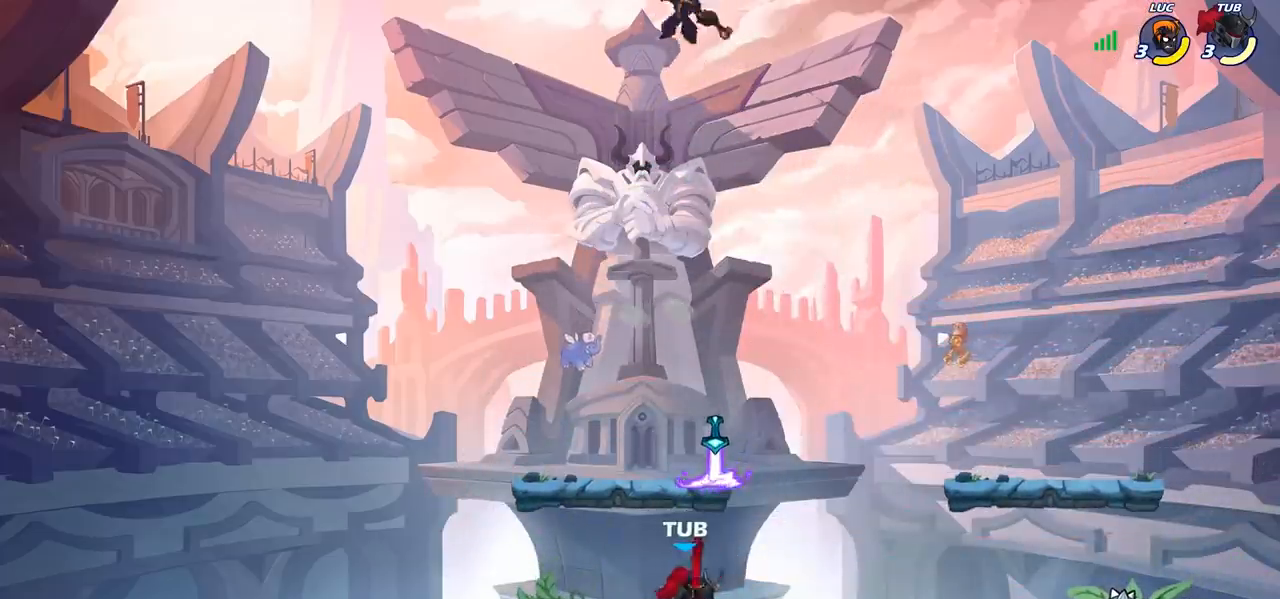
{"buttons": [], "left_stick": "center", "events": [[100, "CIRCLE", "up"], [133, "left_stick", "center"], [267, "left_stick", "down-right"], [350, "left_stick", "down"], [400, "R1", "down"], [467, "R1", "up"], [483, "left_stick", "center"]]}
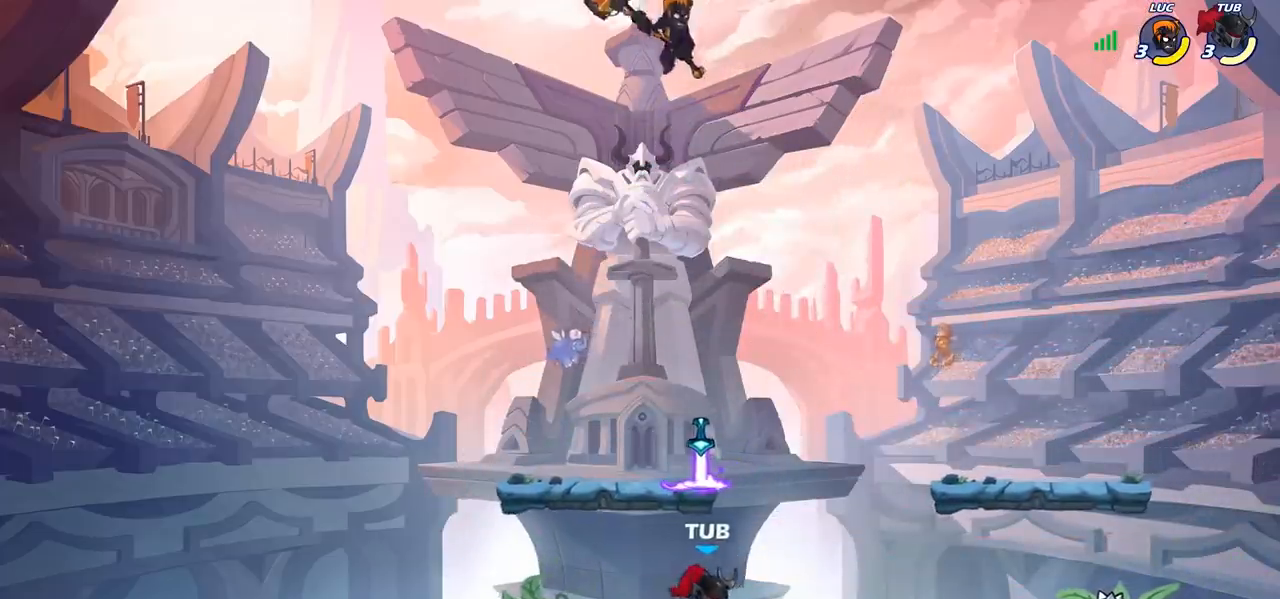
{"buttons": [], "left_stick": "down-left", "events": [[250, "left_stick", "left"], [450, "left_stick", "down-left"]]}
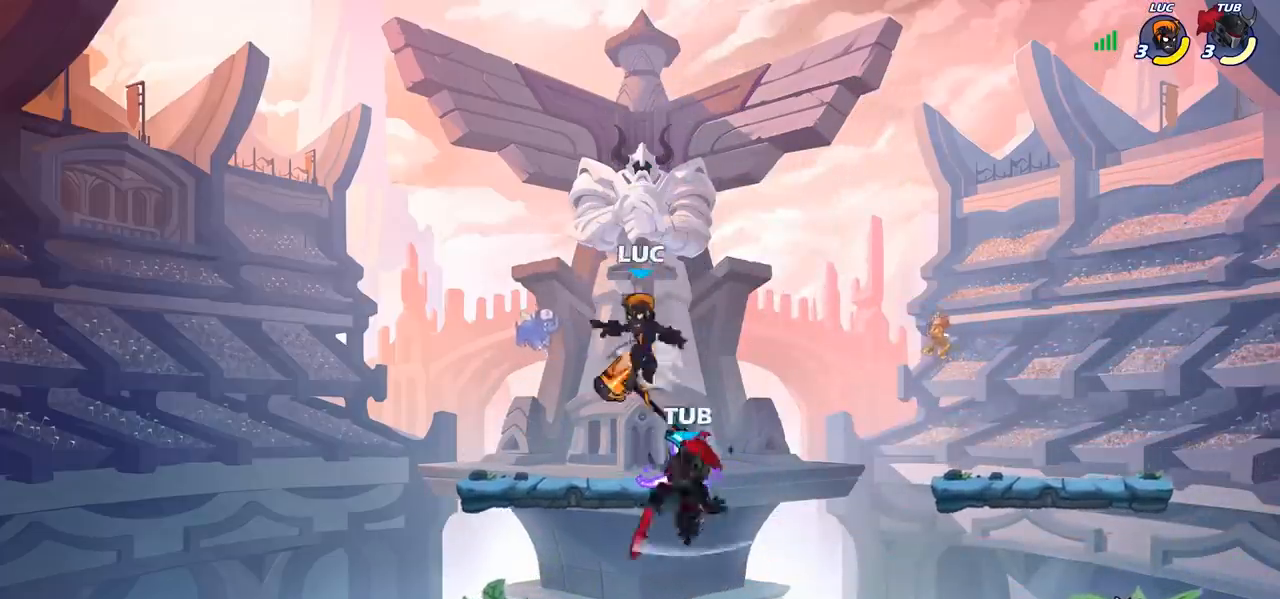
{"buttons": [], "left_stick": "left", "events": [[67, "R1", "down"], [183, "R1", "up"], [283, "left_stick", "right"], [467, "left_stick", "left"]]}
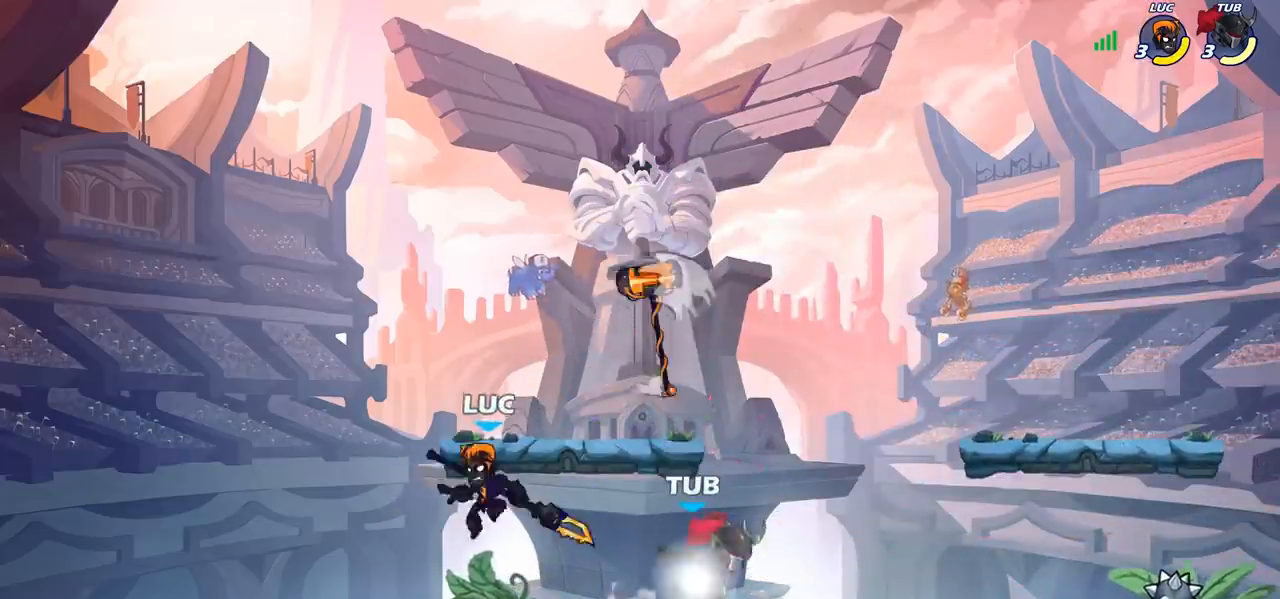
{"buttons": ["SQUARE"], "left_stick": "center", "events": [[117, "left_stick", "right"], [283, "SQUARE", "down"], [317, "left_stick", "center"], [350, "SQUARE", "up"], [467, "SQUARE", "down"]]}
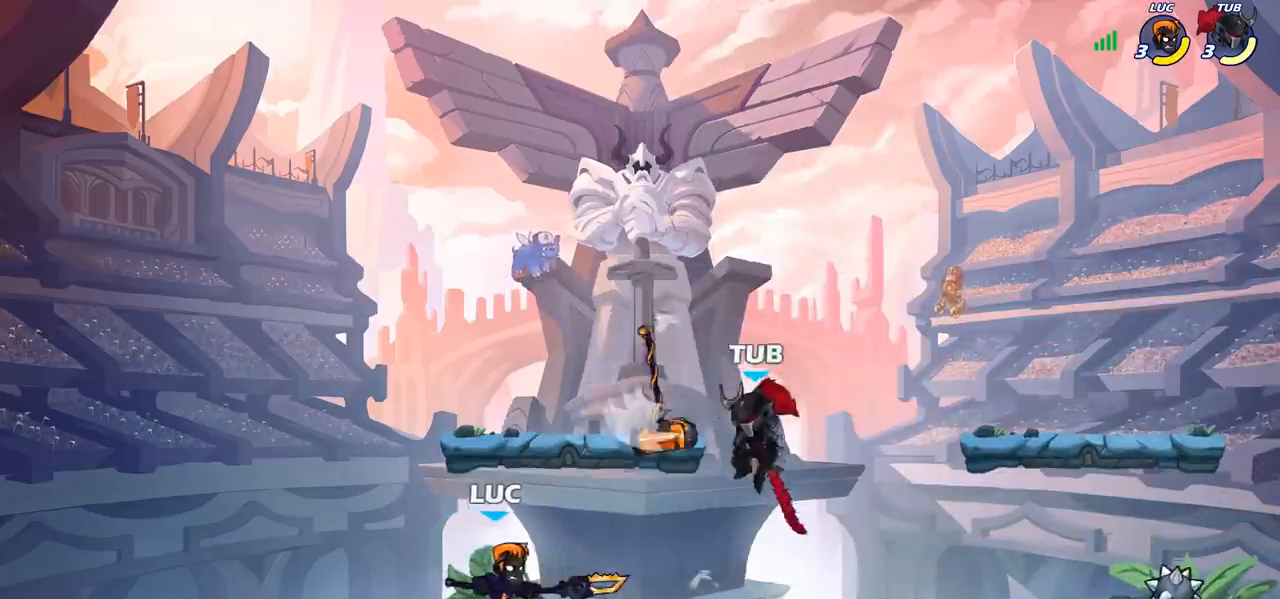
{"buttons": ["CROSS"], "left_stick": "left", "events": [[33, "SQUARE", "up"], [267, "left_stick", "left"], [417, "CROSS", "down"]]}
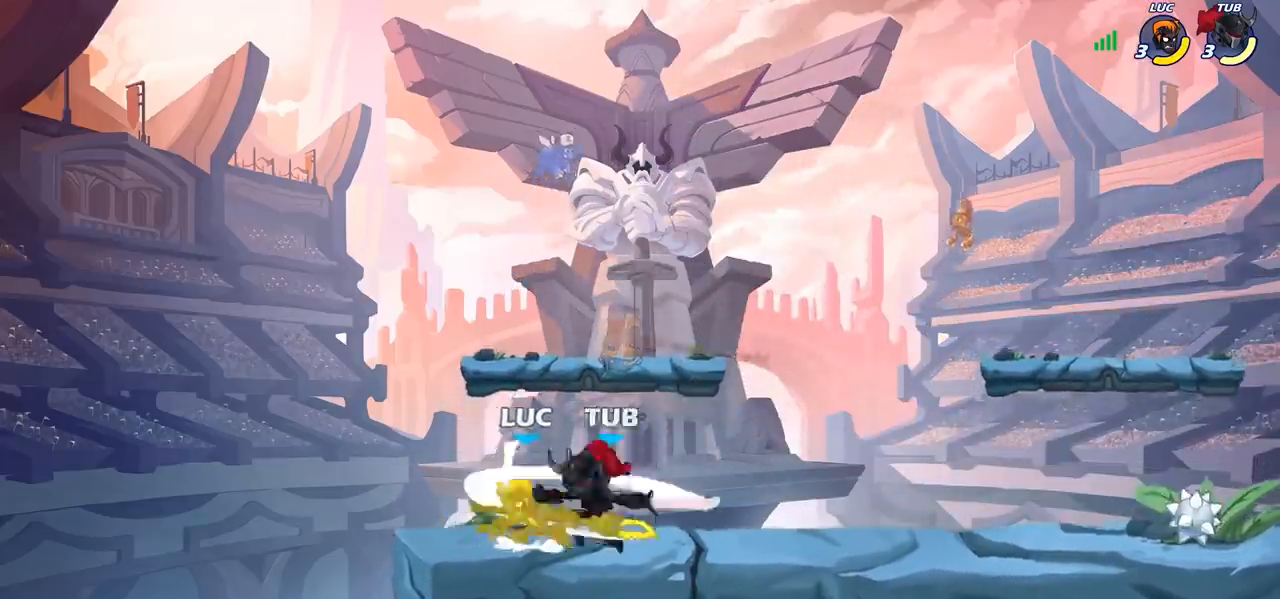
{"buttons": [], "left_stick": "center", "events": [[33, "R2", "down"], [67, "CROSS", "up"], [67, "left_stick", "up"], [200, "left_stick", "up-right"], [250, "R2", "up"], [300, "left_stick", "center"]]}
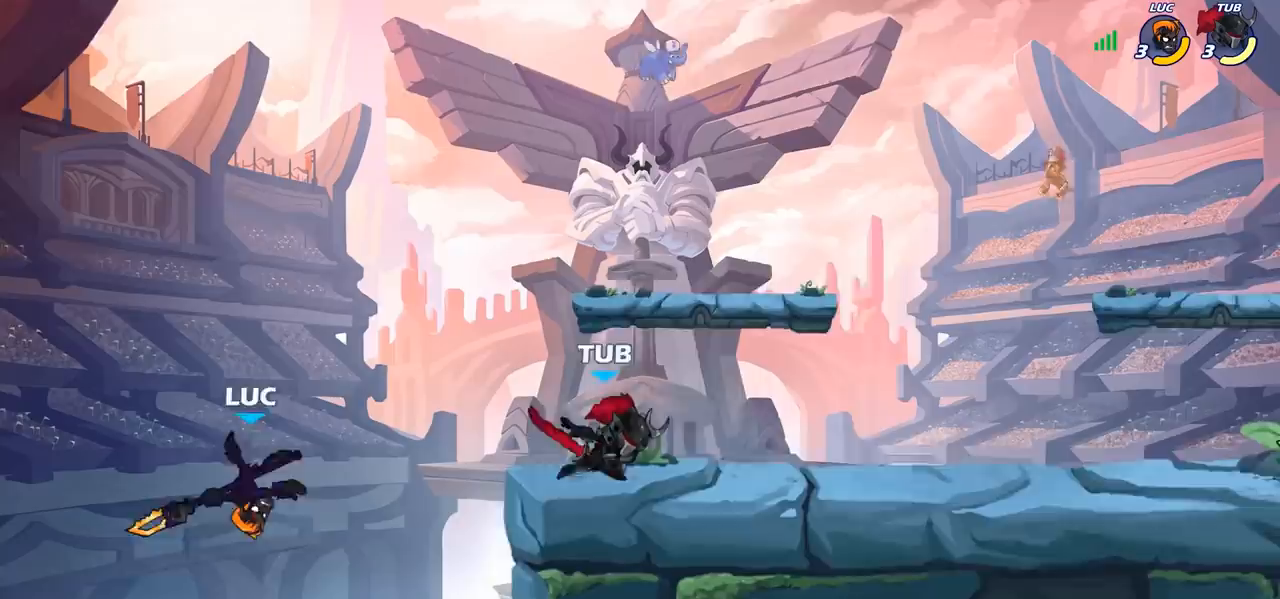
{"buttons": [], "left_stick": "center", "events": [[183, "R2", "down"], [217, "left_stick", "right"], [250, "CIRCLE", "down"], [283, "R2", "up"], [317, "CIRCLE", "up"], [317, "left_stick", "center"]]}
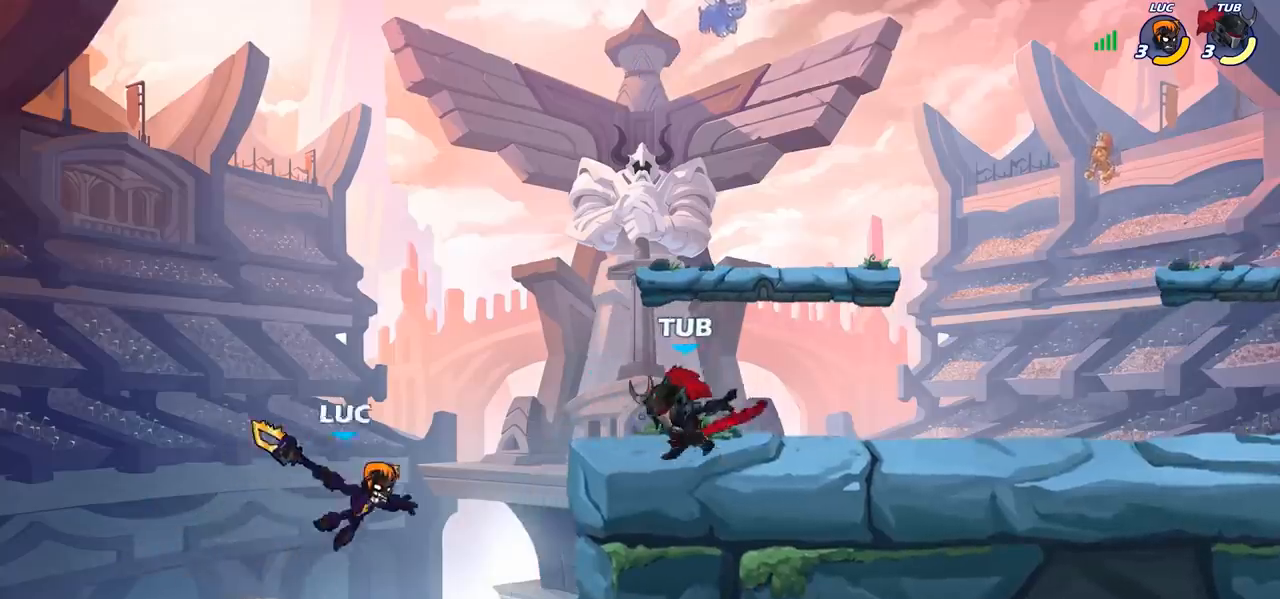
{"buttons": [], "left_stick": "left", "events": [[33, "left_stick", "right"], [167, "left_stick", "center"], [383, "left_stick", "left"]]}
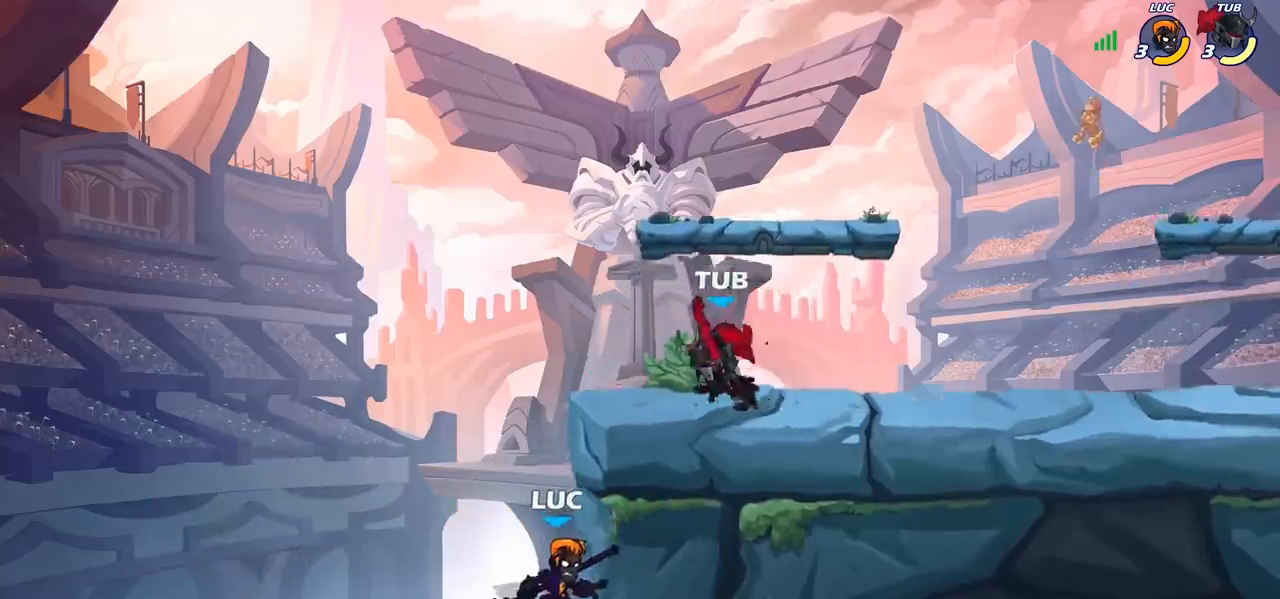
{"buttons": ["CIRCLE"], "left_stick": "up-right", "events": [[317, "left_stick", "up"], [350, "CROSS", "down"], [417, "left_stick", "up-right"], [433, "CIRCLE", "down"], [450, "CROSS", "up"]]}
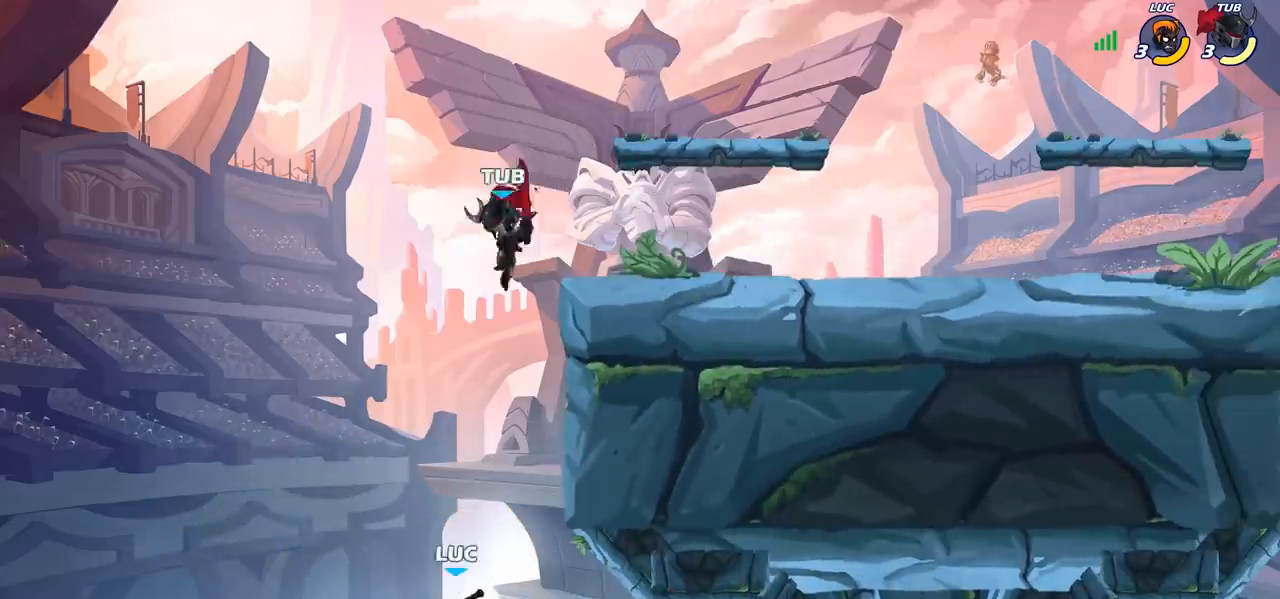
{"buttons": [], "left_stick": "up-right", "events": [[17, "left_stick", "up"], [167, "left_stick", "up-left"], [467, "CIRCLE", "up"], [467, "left_stick", "up-right"]]}
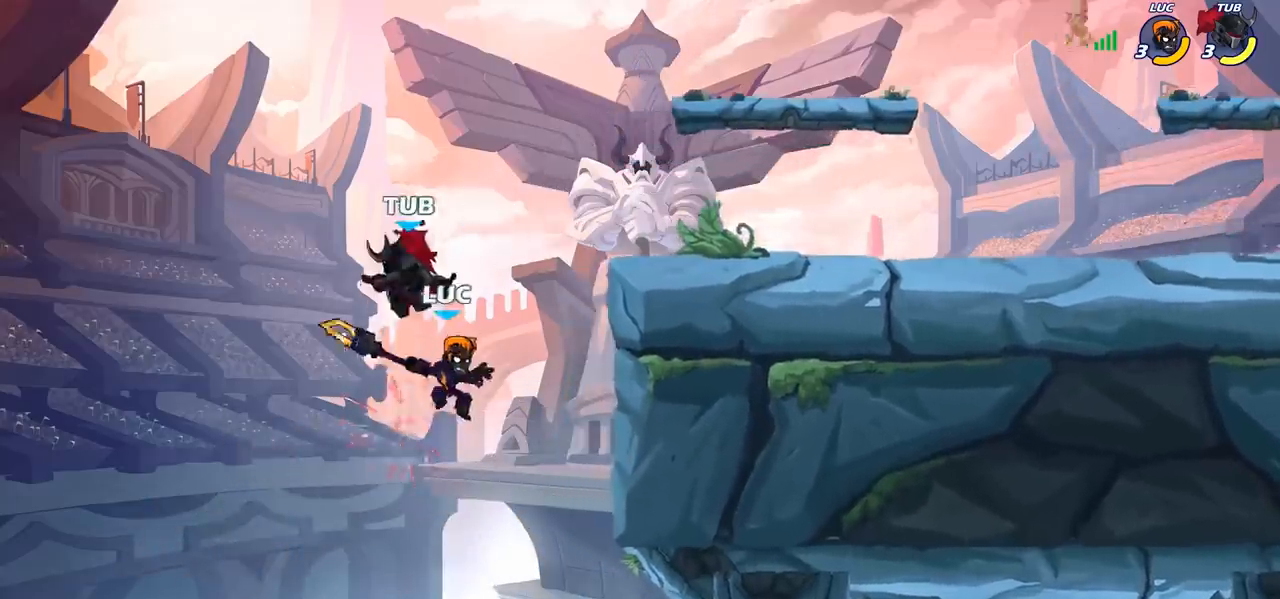
{"buttons": [], "left_stick": "right", "events": [[217, "CROSS", "down"], [250, "left_stick", "center"], [267, "SQUARE", "down"], [300, "CROSS", "up"], [333, "SQUARE", "up"], [500, "left_stick", "right"]]}
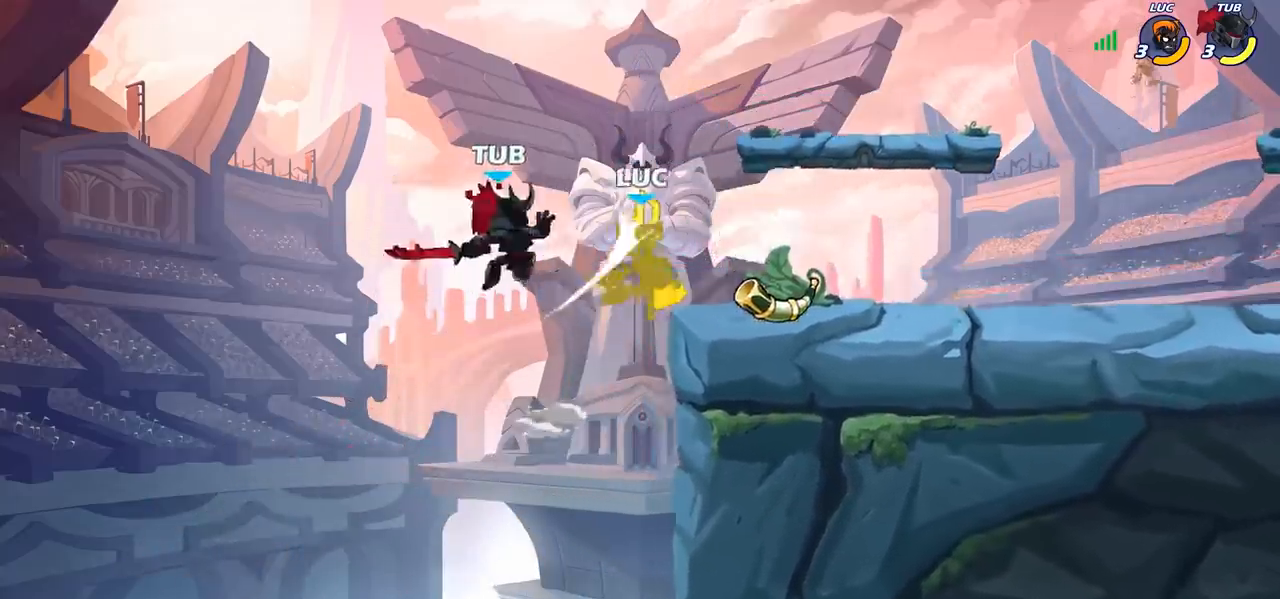
{"buttons": [], "left_stick": "left", "events": [[433, "left_stick", "left"]]}
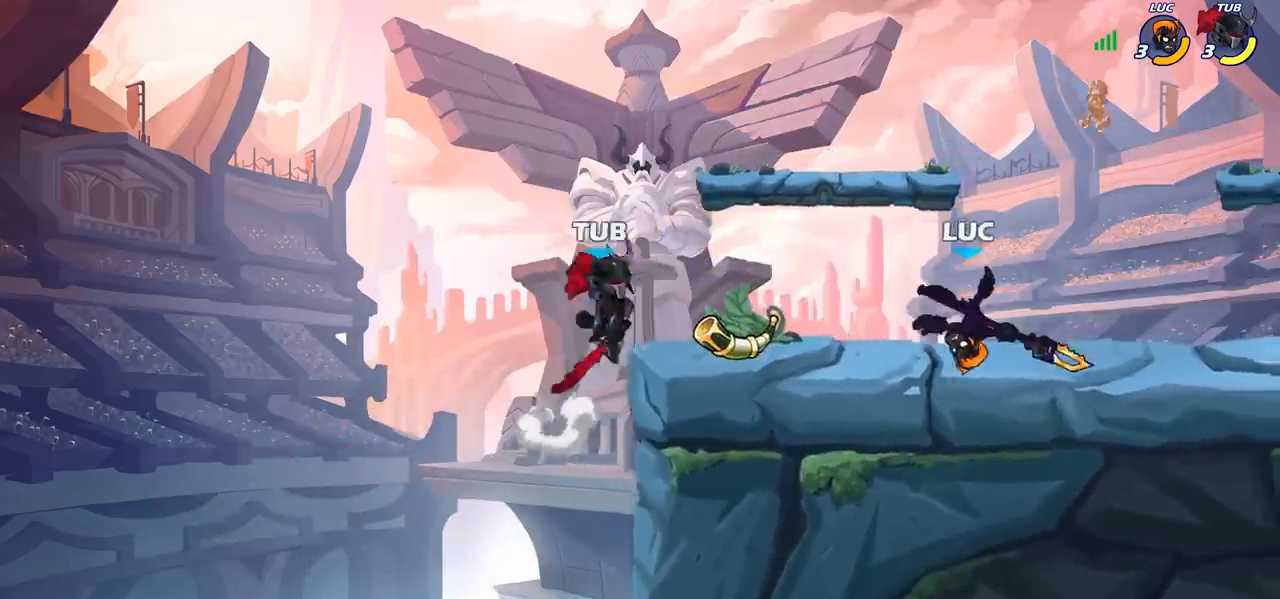
{"buttons": [], "left_stick": "center", "events": [[50, "SQUARE", "down"], [150, "SQUARE", "up"], [267, "left_stick", "center"]]}